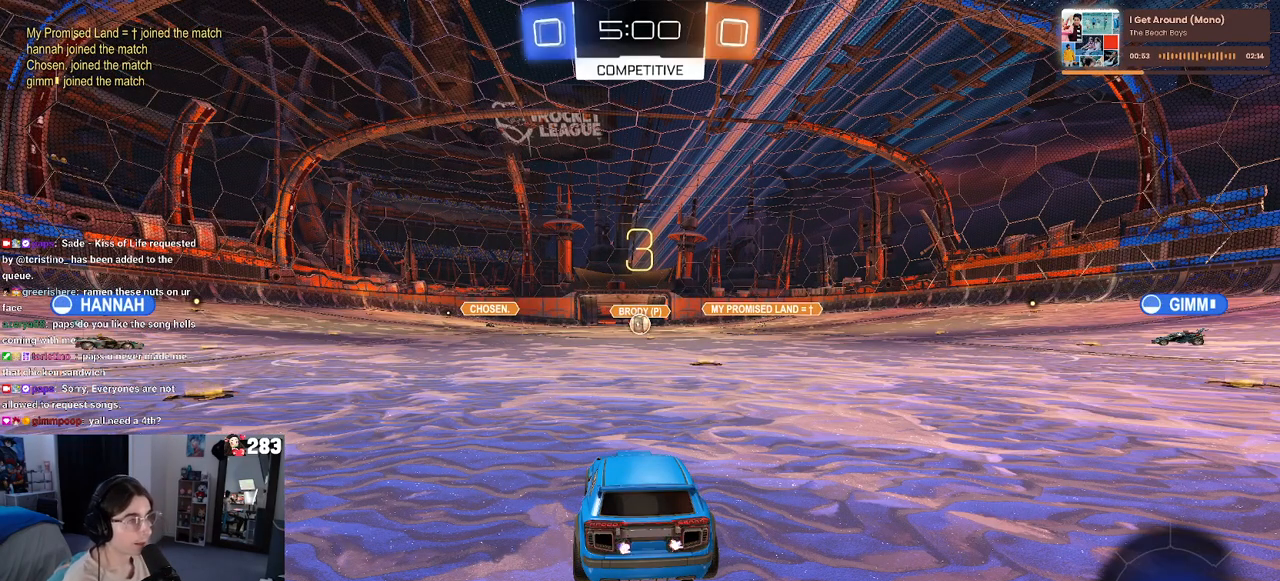
Gameplay with a controller (PlayStation layout); each line is a JSON object with the inputs held at the frame after it. "events" lists button and stick changes between this image and that frame as [ms after this image, input, new state], when the widget could be followed in between.
{"buttons": [], "left_stick": "center", "right_stick": "center", "events": [[83, "TRIANGLE", "down"], [150, "TRIANGLE", "up"], [233, "TRIANGLE", "down"], [300, "TRIANGLE", "up"]]}
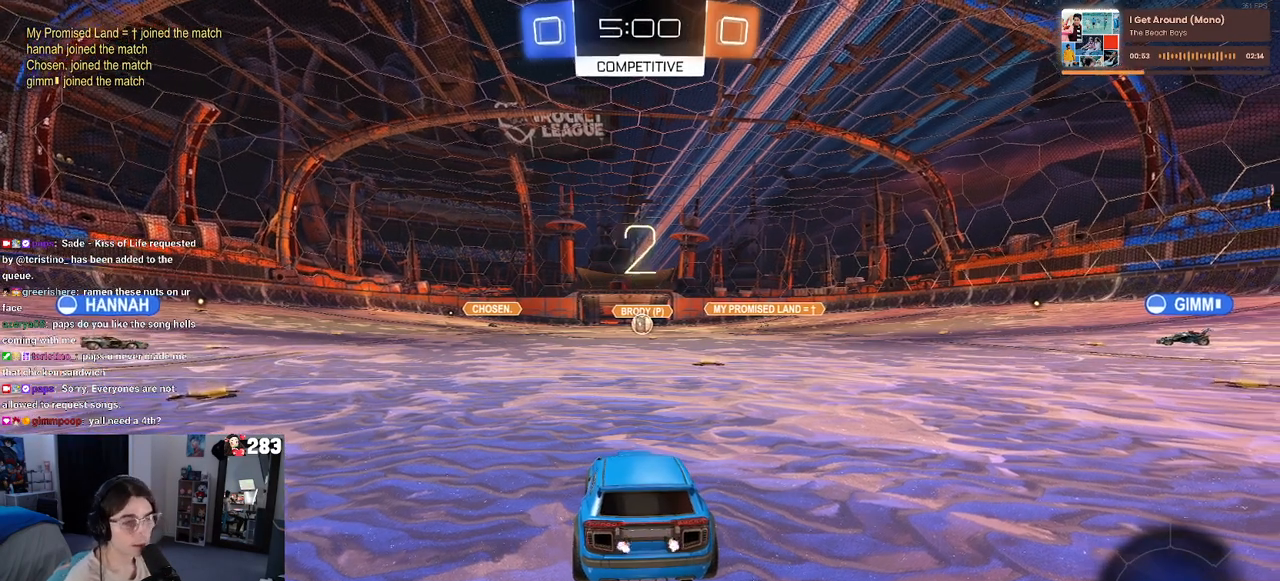
{"buttons": [], "left_stick": "center", "right_stick": "center", "events": []}
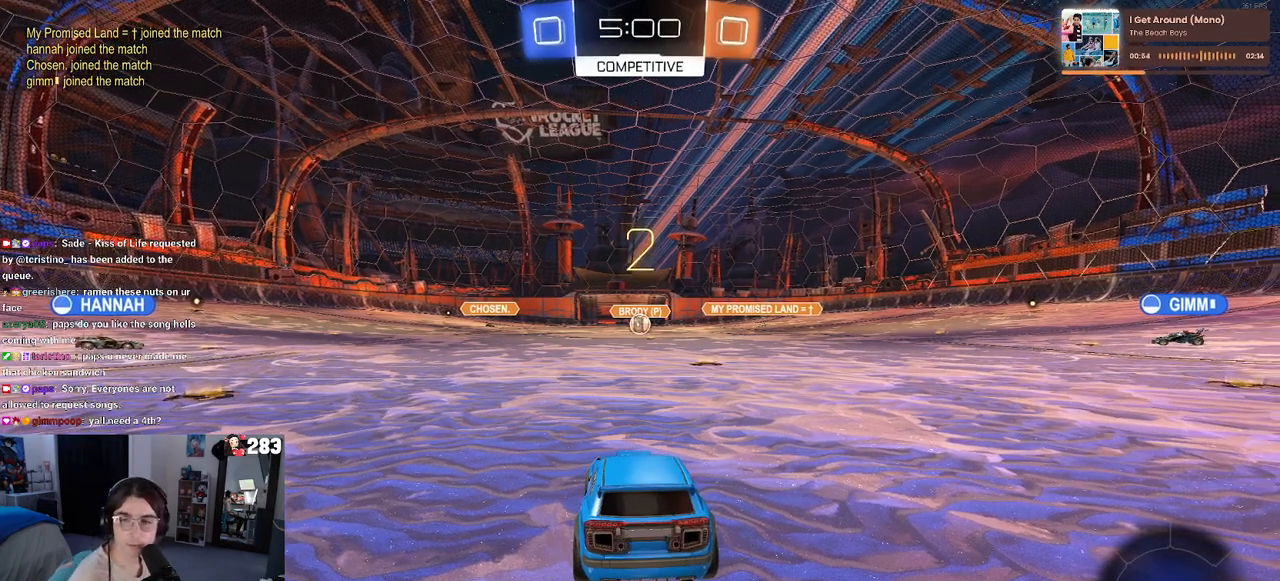
{"buttons": ["R2"], "left_stick": "center", "right_stick": "center", "events": [[183, "R2", "down"]]}
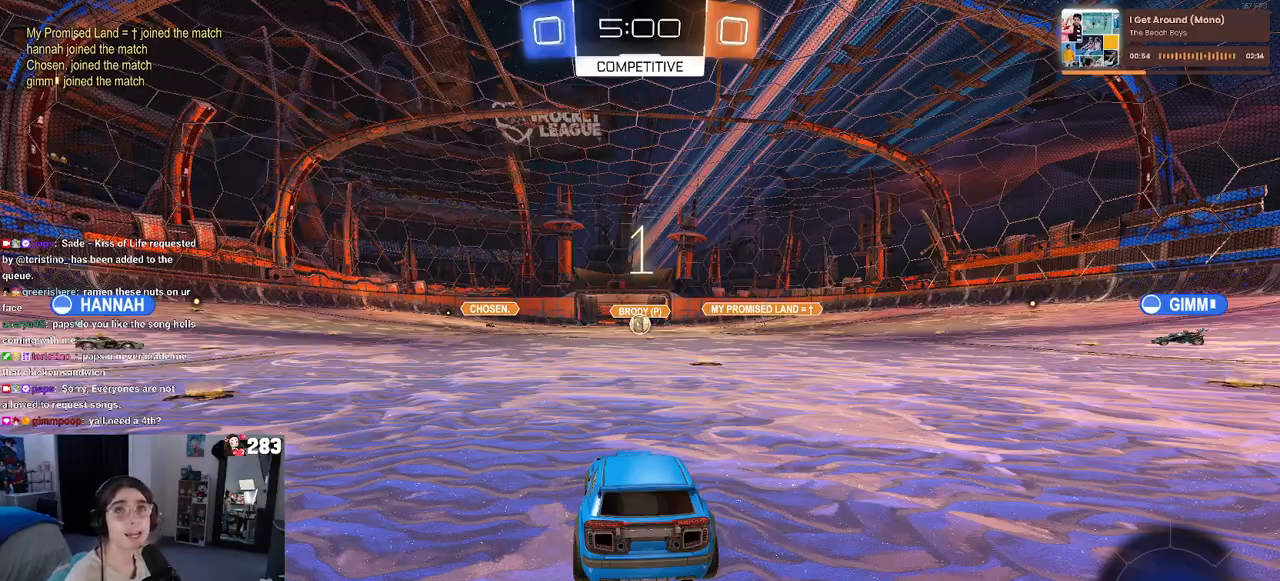
{"buttons": ["R2"], "left_stick": "center", "right_stick": "center", "events": []}
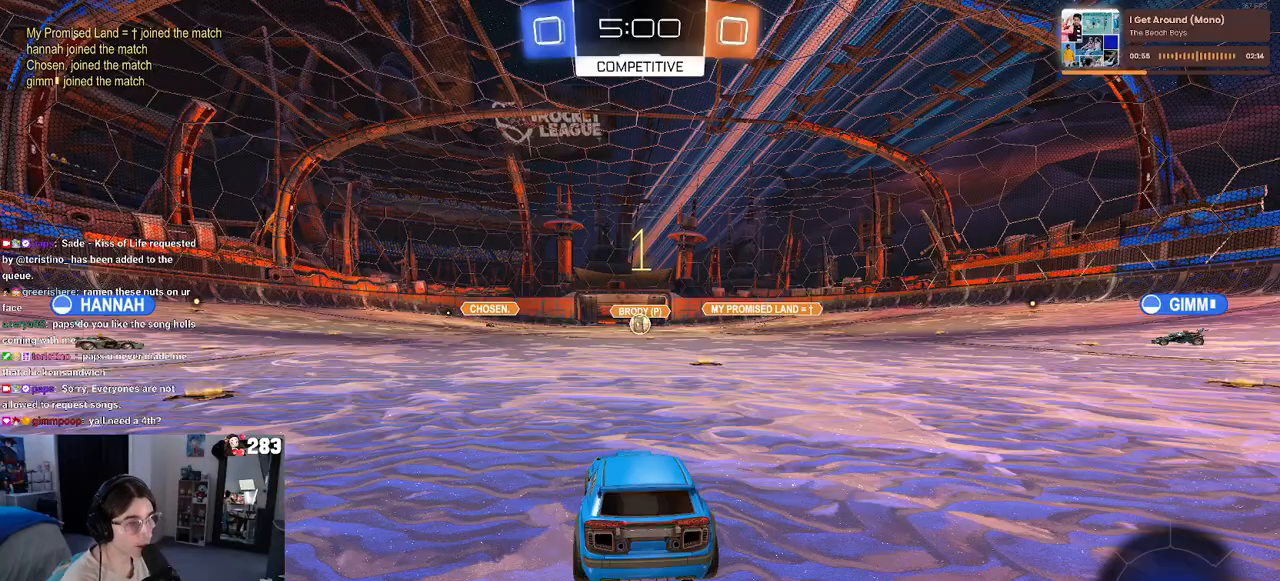
{"buttons": ["R2"], "left_stick": "right", "right_stick": "center", "events": [[367, "left_stick", "right"]]}
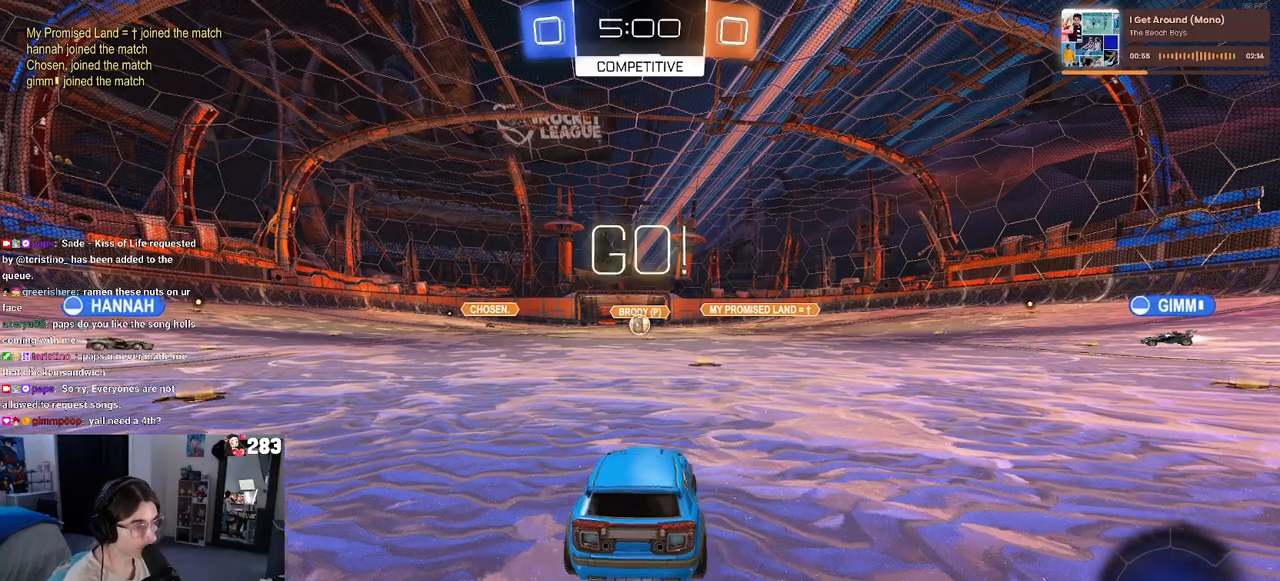
{"buttons": ["R2"], "left_stick": "right", "right_stick": "center", "events": [[50, "left_stick", "center"], [500, "left_stick", "right"]]}
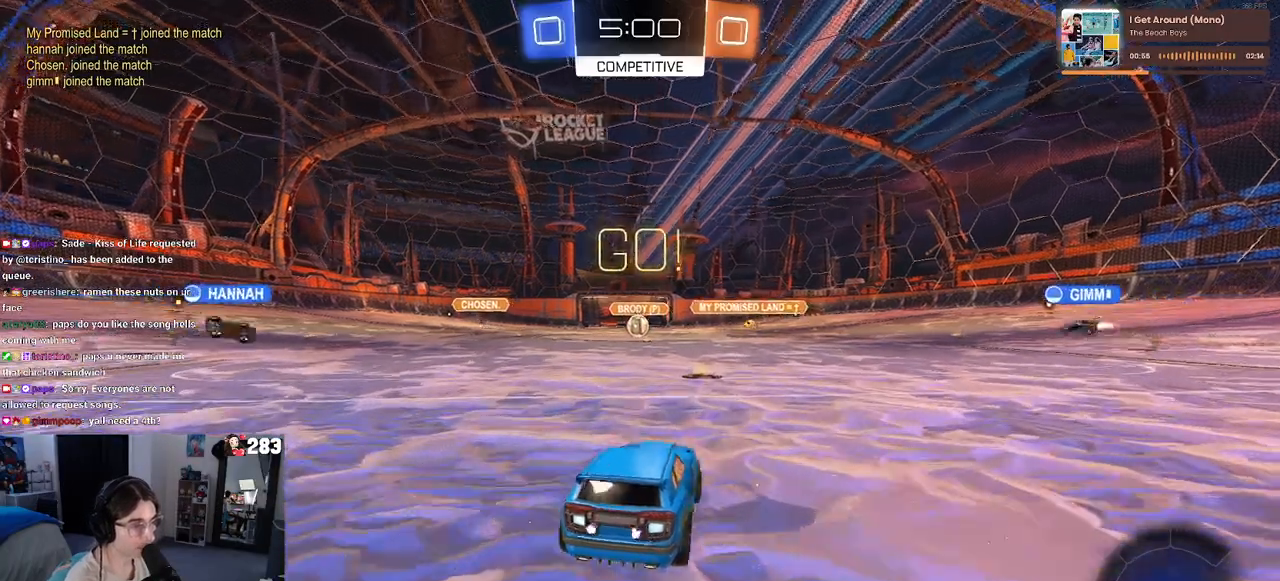
{"buttons": ["SQUARE", "R2"], "left_stick": "down-left", "right_stick": "center", "events": [[33, "CROSS", "down"], [67, "left_stick", "up"], [117, "CROSS", "up"], [117, "left_stick", "up-left"], [183, "CROSS", "down"], [233, "SQUARE", "down"], [267, "CROSS", "up"], [267, "left_stick", "down-left"]]}
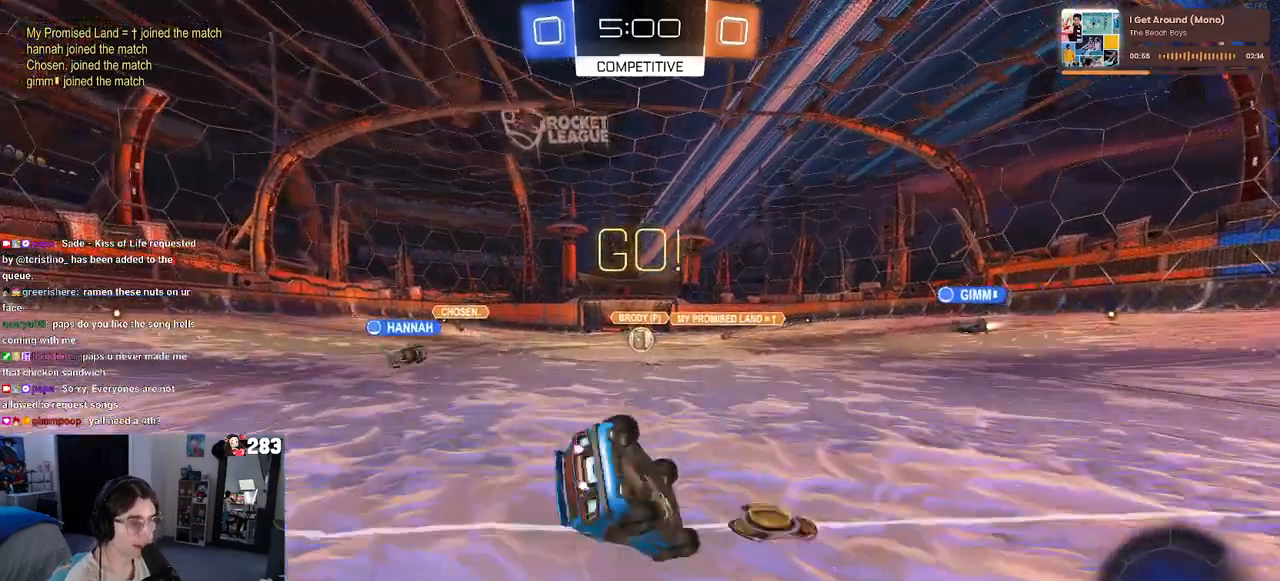
{"buttons": ["SQUARE", "R2"], "left_stick": "down-left", "right_stick": "center", "events": []}
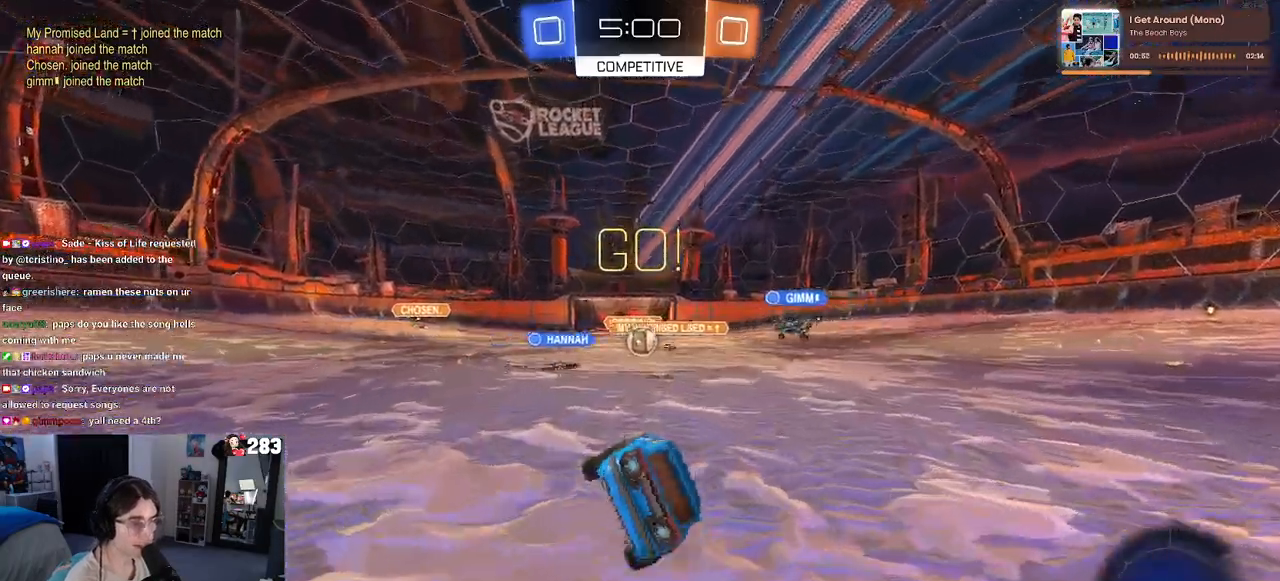
{"buttons": ["R2"], "left_stick": "left", "right_stick": "center", "events": [[133, "SQUARE", "up"], [133, "left_stick", "center"], [417, "left_stick", "left"]]}
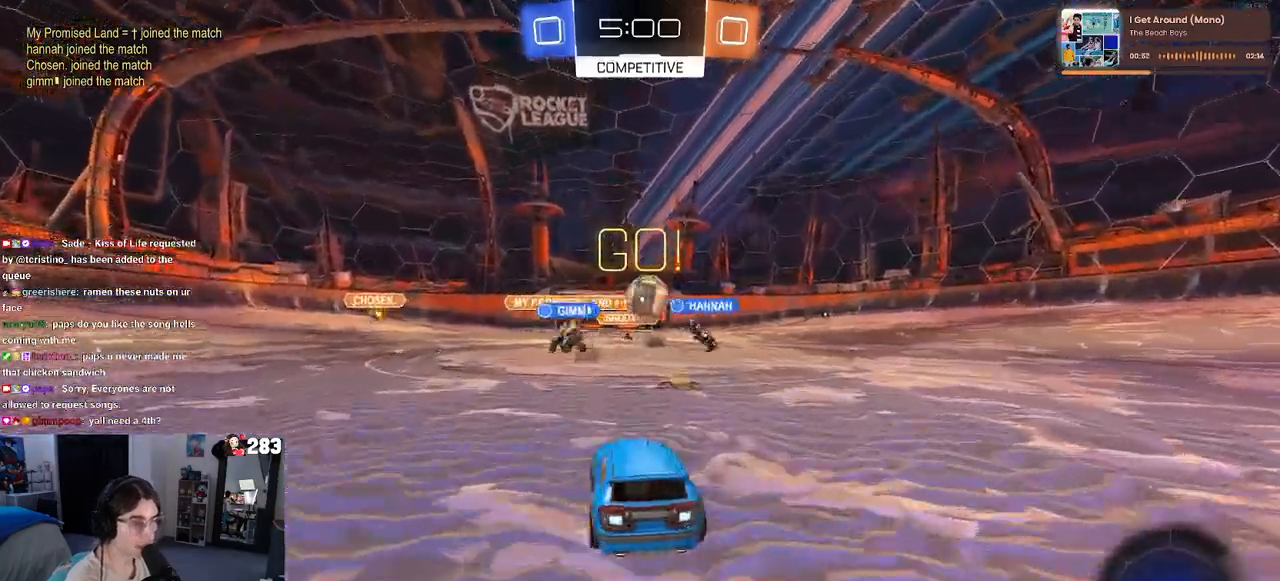
{"buttons": ["CROSS", "R1", "R2"], "left_stick": "down", "right_stick": "center", "events": [[33, "left_stick", "center"], [83, "left_stick", "right"], [267, "R1", "down"], [367, "CROSS", "down"], [383, "left_stick", "down"]]}
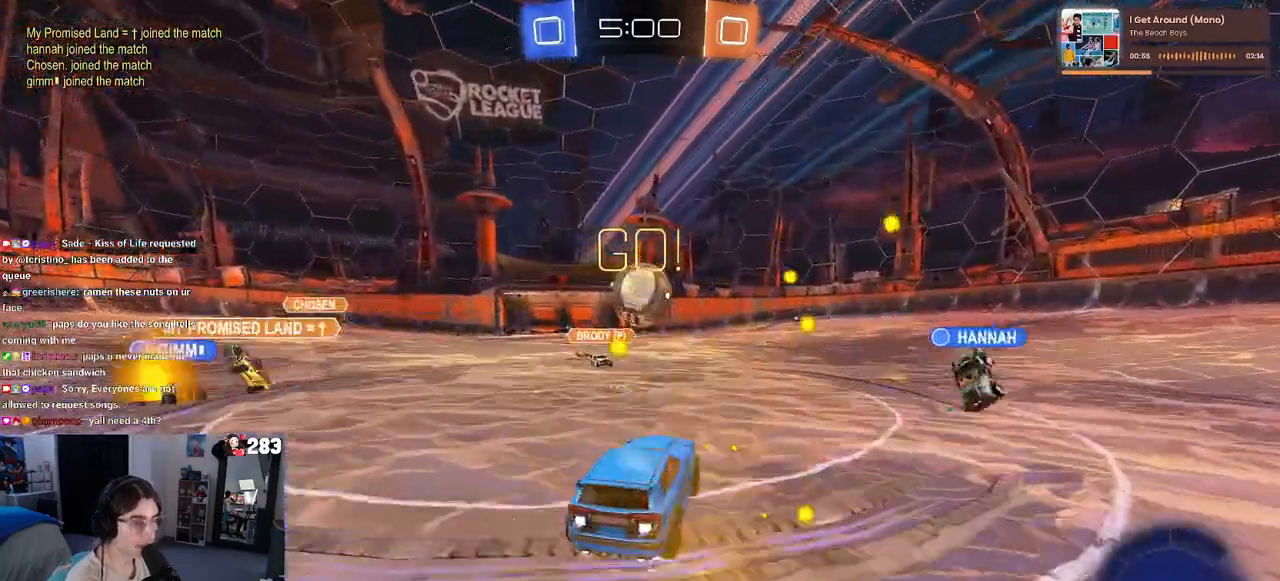
{"buttons": ["SQUARE", "R1", "R2"], "left_stick": "up-left", "right_stick": "center", "events": [[33, "left_stick", "down-right"], [133, "left_stick", "center"], [167, "CROSS", "up"], [250, "left_stick", "up-left"], [300, "CROSS", "down"], [400, "SQUARE", "down"], [450, "CROSS", "up"]]}
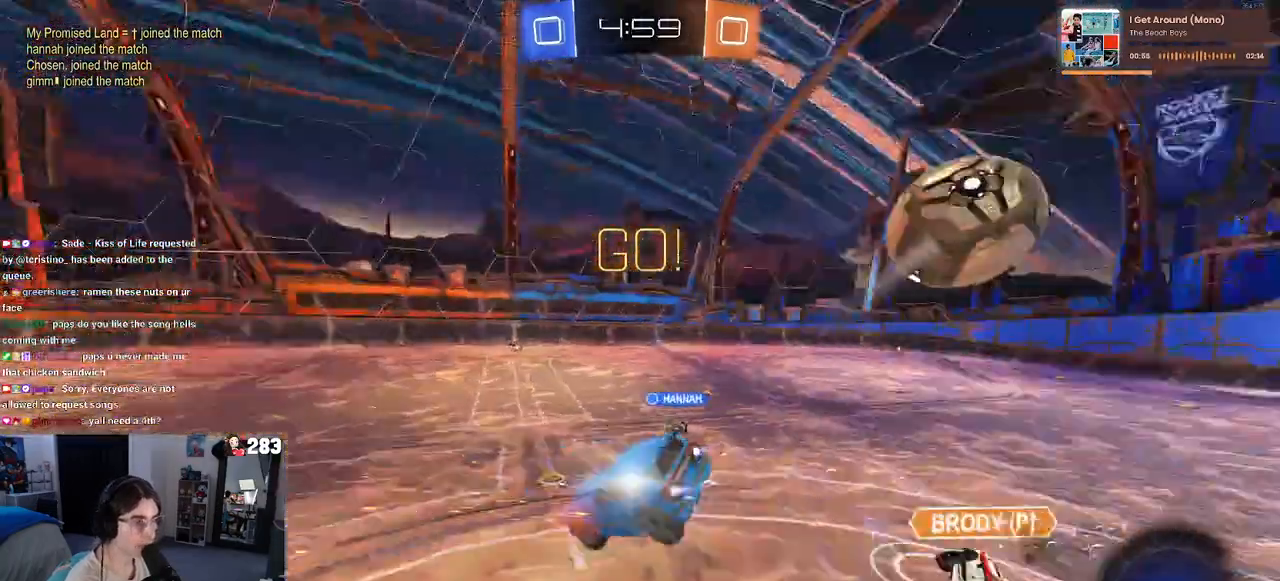
{"buttons": ["SQUARE", "R2"], "left_stick": "left", "right_stick": "center", "events": [[17, "left_stick", "down"], [200, "R1", "up"], [267, "left_stick", "down-left"], [433, "left_stick", "left"]]}
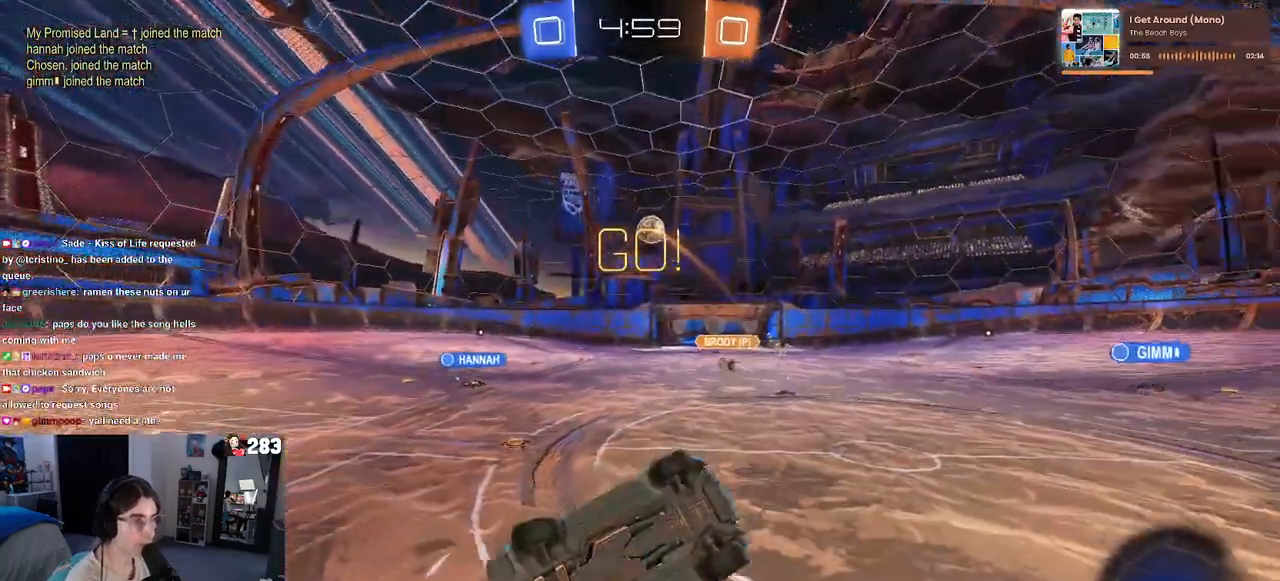
{"buttons": ["R2"], "left_stick": "center", "right_stick": "center", "events": [[100, "left_stick", "down-left"], [183, "SQUARE", "up"], [267, "TRIANGLE", "down"], [317, "left_stick", "center"], [383, "TRIANGLE", "up"]]}
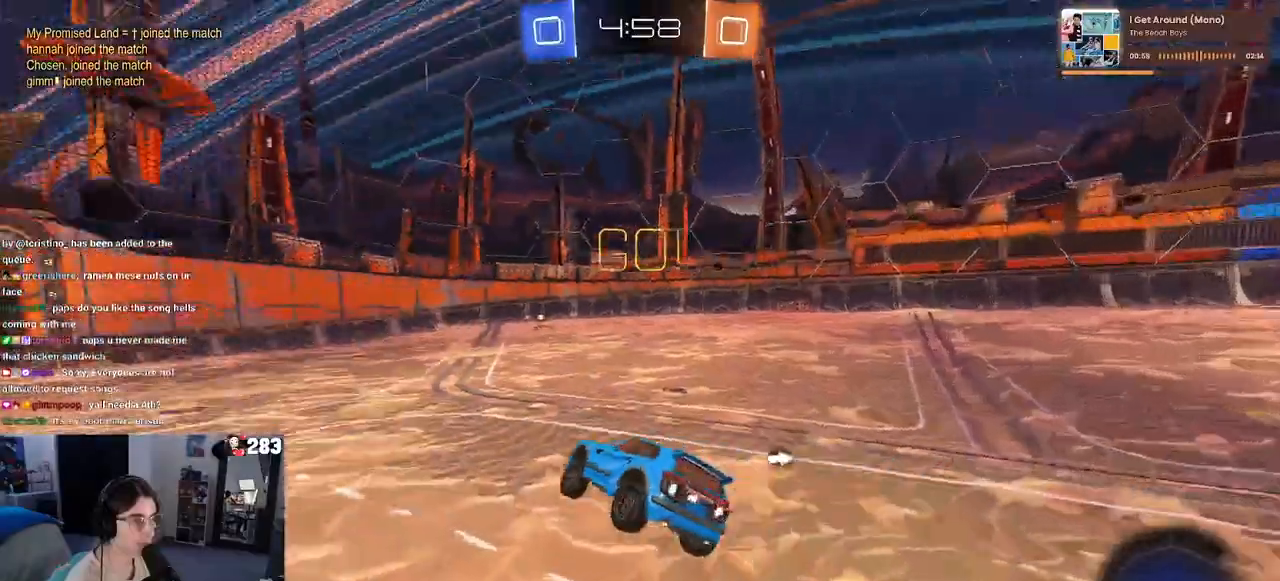
{"buttons": ["R1", "R2"], "left_stick": "center", "right_stick": "center", "events": [[150, "left_stick", "right"], [233, "R1", "down"], [350, "left_stick", "center"]]}
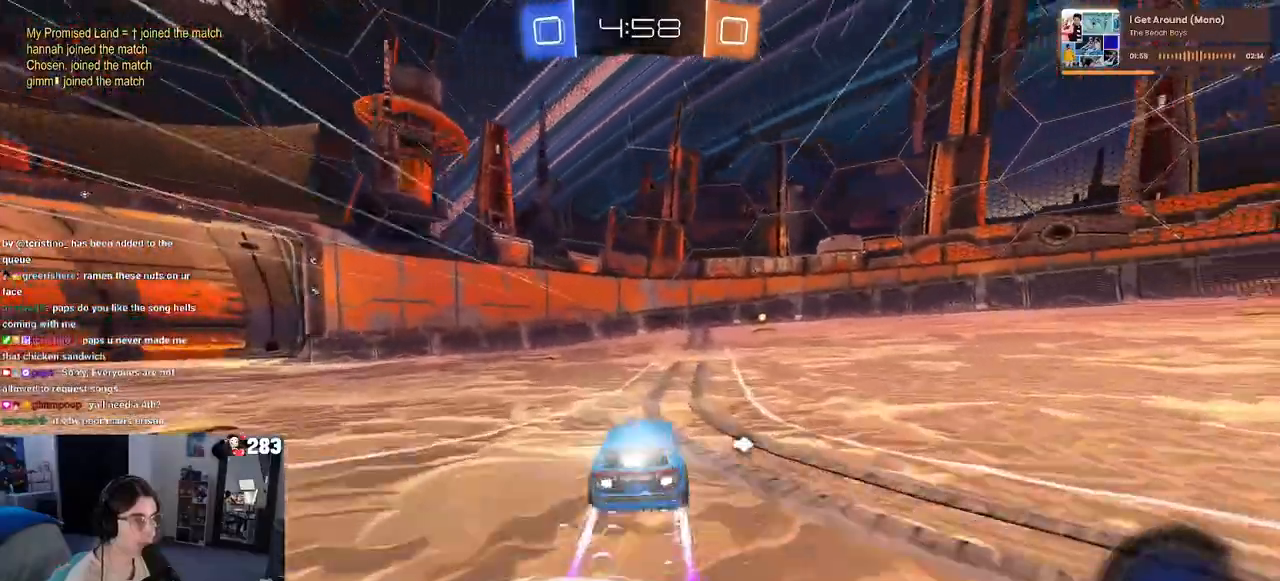
{"buttons": ["R2"], "left_stick": "right", "right_stick": "center", "events": [[83, "TRIANGLE", "down"], [233, "TRIANGLE", "up"], [317, "R1", "up"], [400, "left_stick", "right"]]}
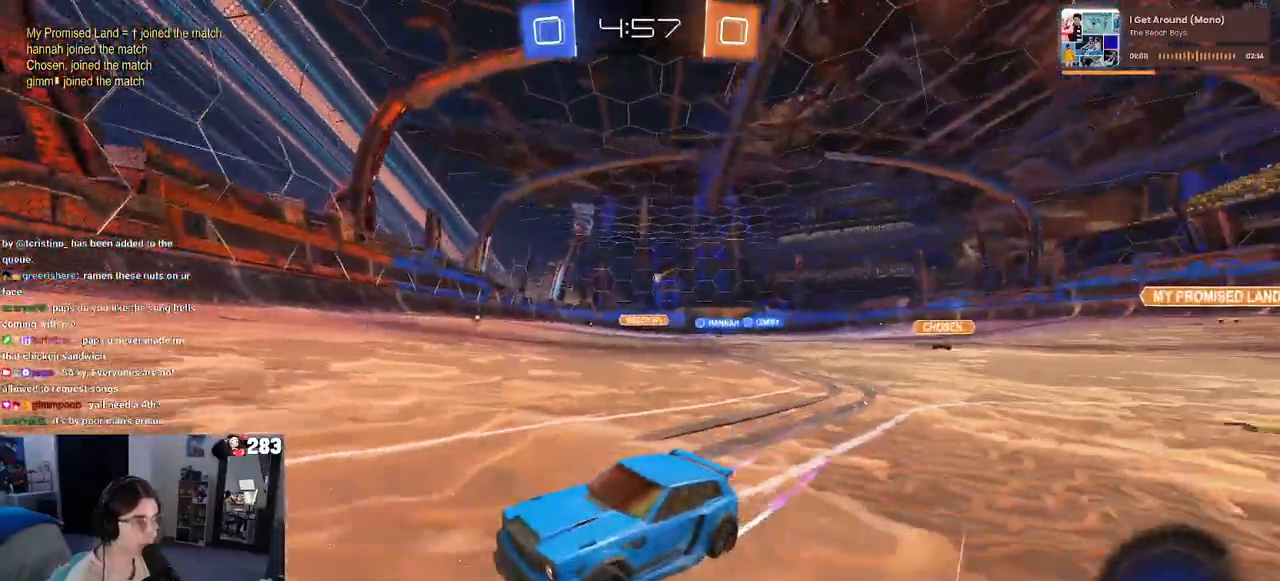
{"buttons": ["R2"], "left_stick": "right", "right_stick": "center", "events": [[117, "left_stick", "center"], [183, "left_stick", "right"], [217, "SQUARE", "down"], [300, "SQUARE", "up"]]}
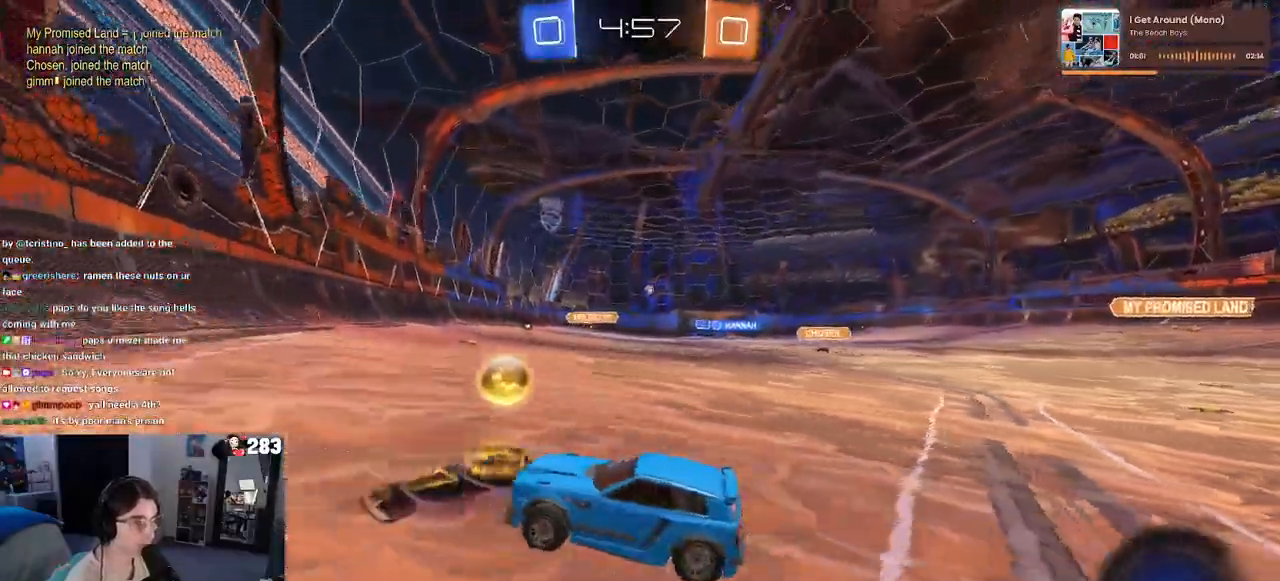
{"buttons": ["R1", "R2"], "left_stick": "right", "right_stick": "center", "events": [[100, "R1", "down"]]}
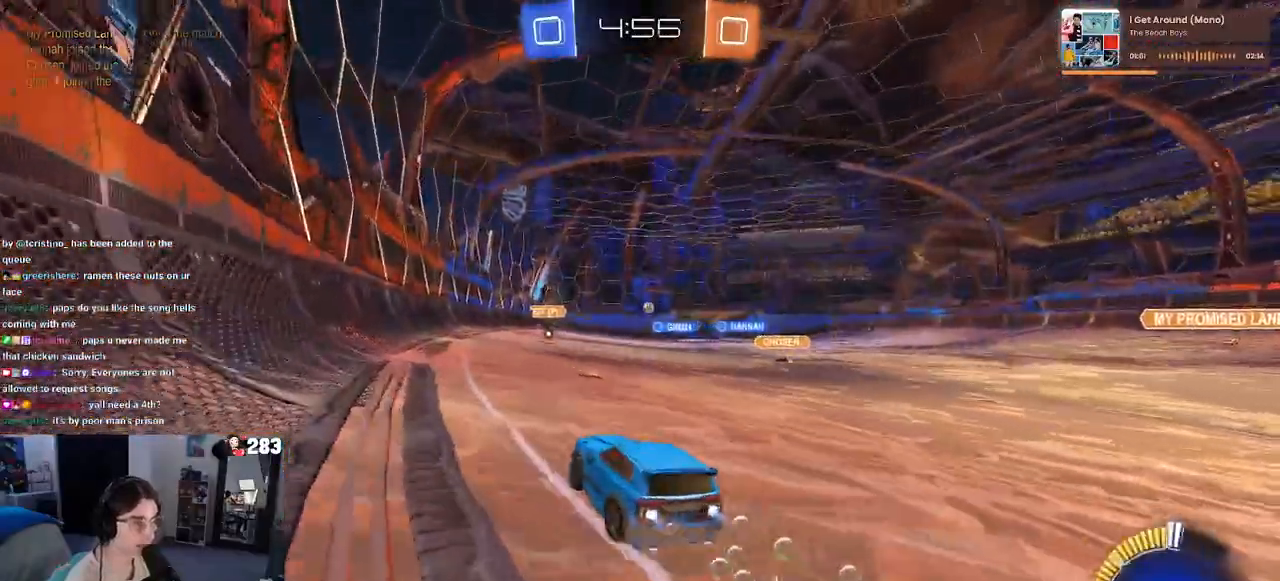
{"buttons": ["R2"], "left_stick": "center", "right_stick": "center", "events": [[83, "R1", "up"], [167, "left_stick", "center"]]}
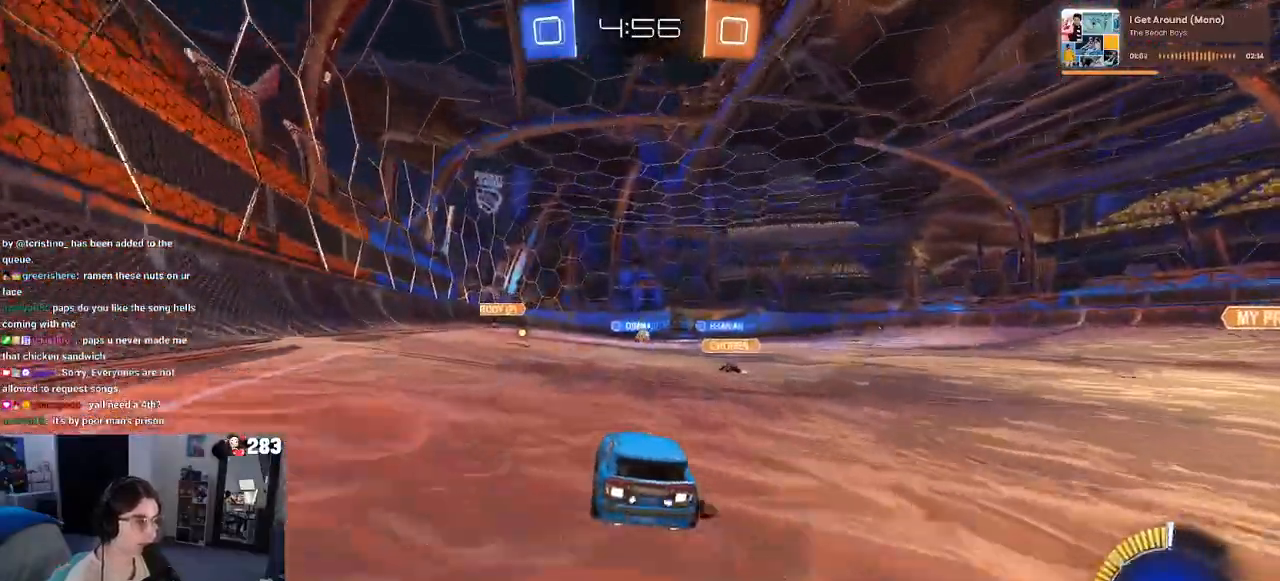
{"buttons": ["R2"], "left_stick": "left", "right_stick": "center", "events": [[417, "left_stick", "left"]]}
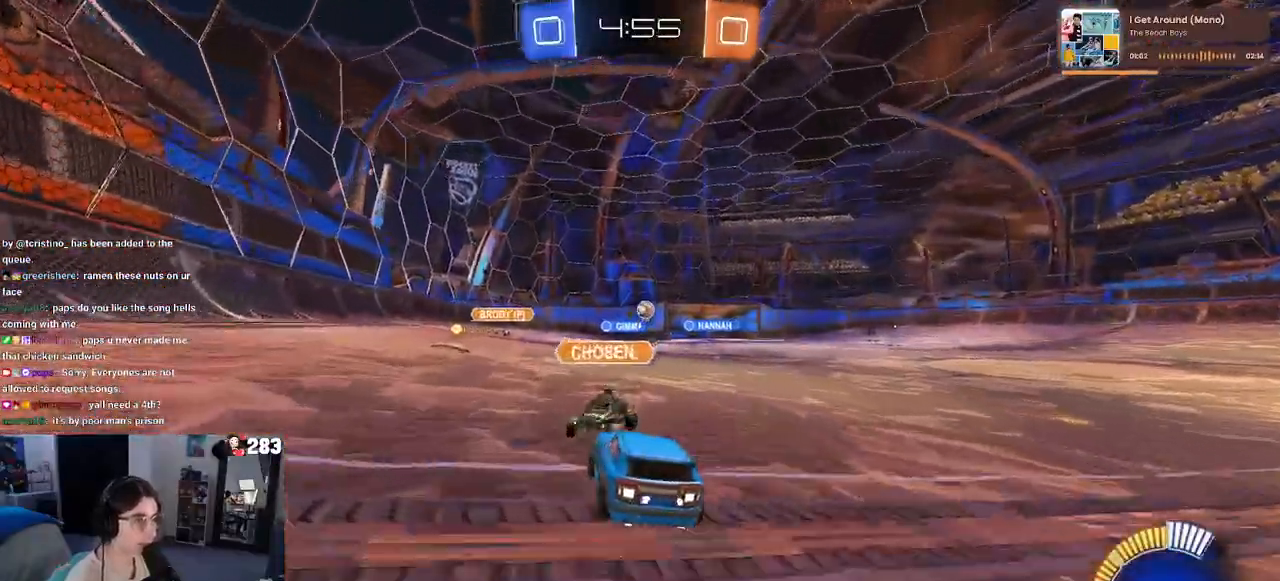
{"buttons": ["R2"], "left_stick": "right", "right_stick": "center", "events": [[67, "R1", "down"], [117, "left_stick", "center"], [283, "R1", "up"], [483, "left_stick", "right"]]}
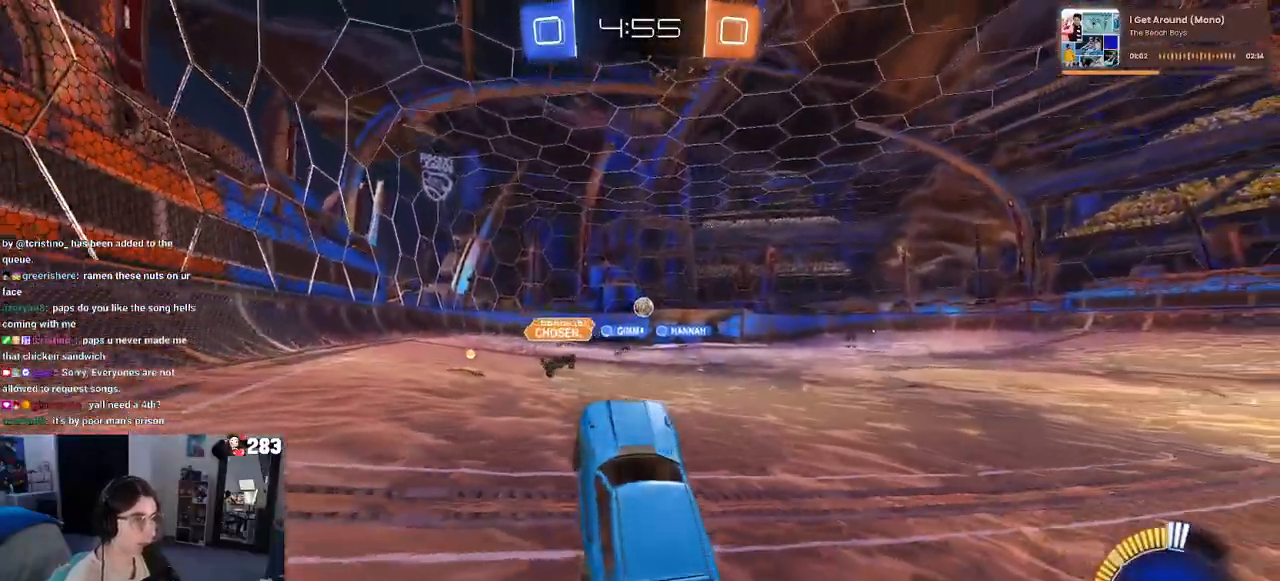
{"buttons": ["R2"], "left_stick": "down-left", "right_stick": "center", "events": [[433, "left_stick", "center"], [500, "left_stick", "down-left"]]}
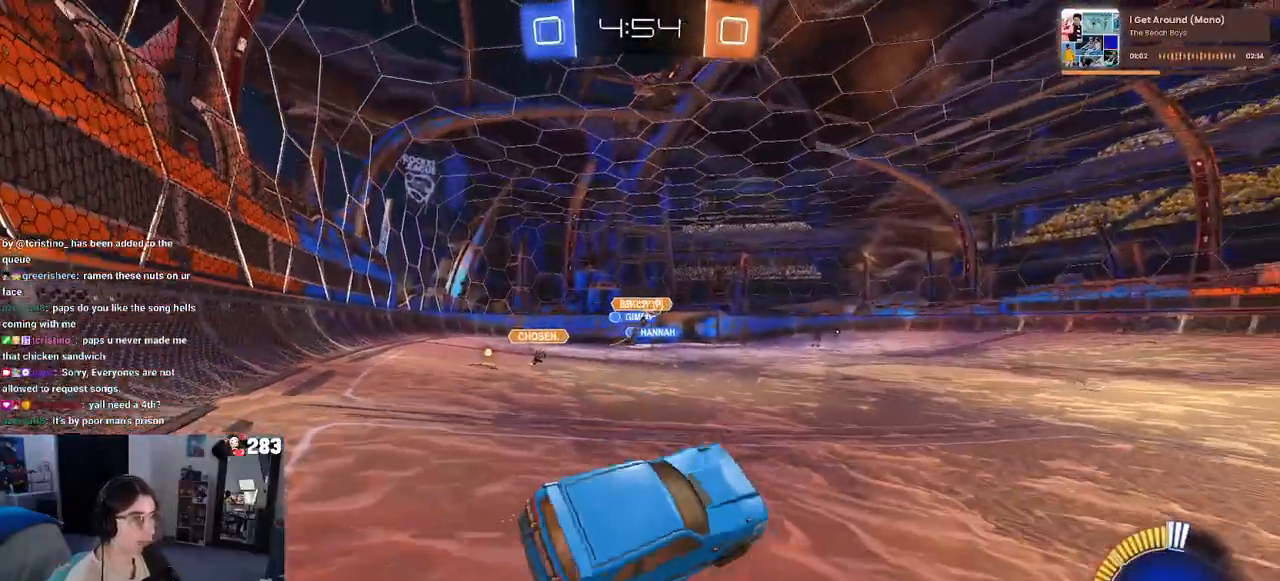
{"buttons": ["R2"], "left_stick": "left", "right_stick": "center", "events": [[183, "left_stick", "center"], [417, "left_stick", "left"]]}
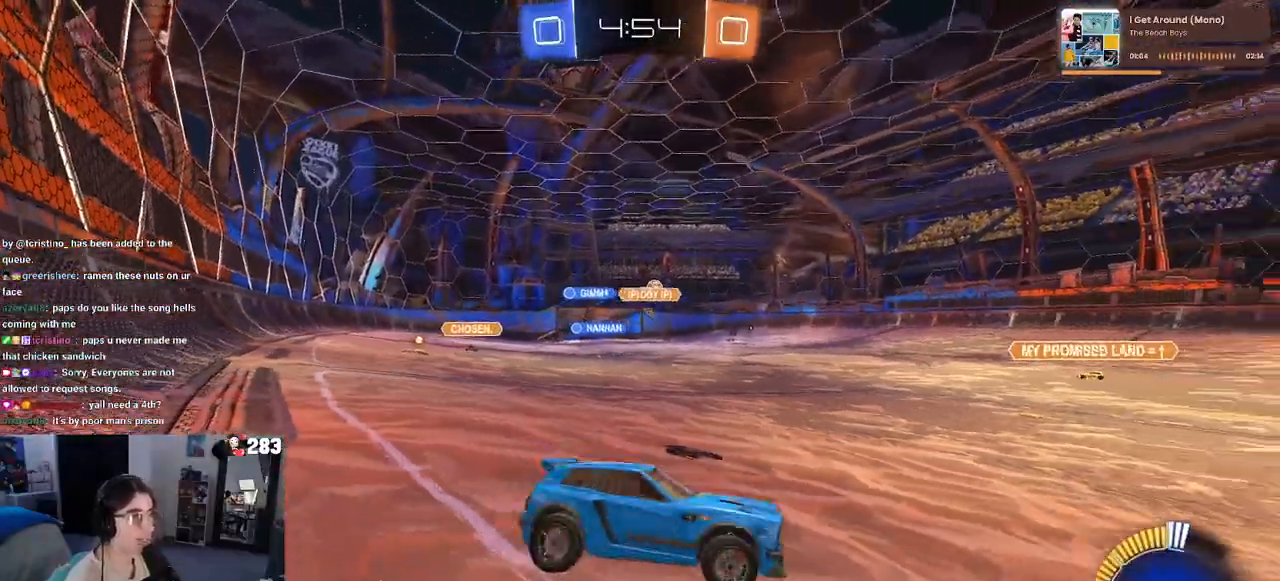
{"buttons": ["R2"], "left_stick": "left", "right_stick": "center", "events": []}
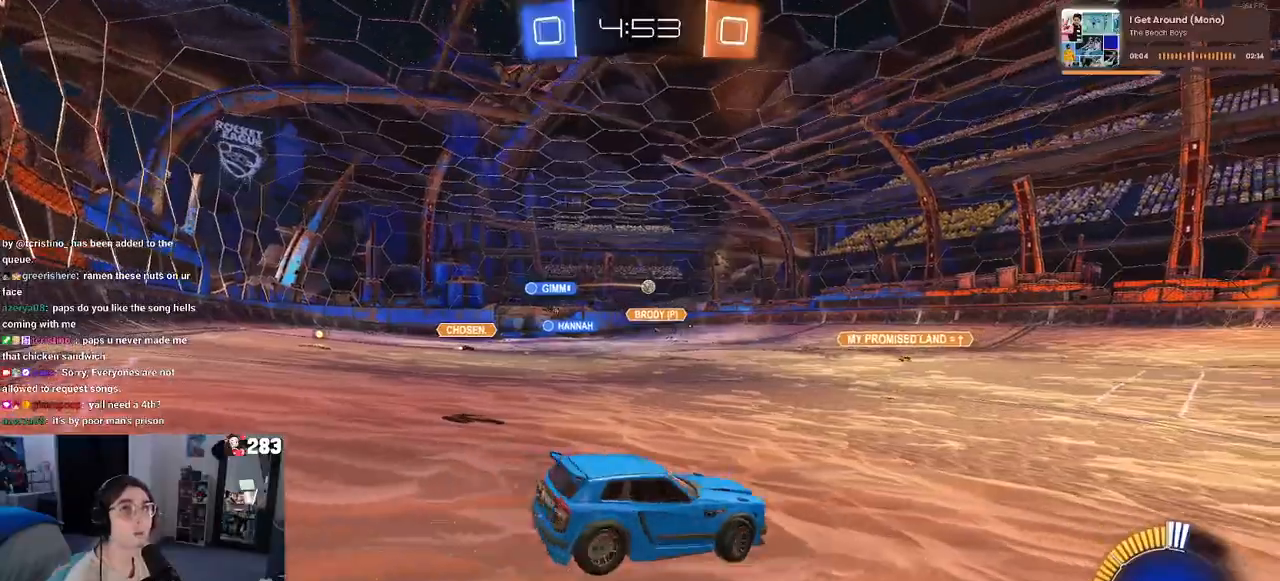
{"buttons": ["R1", "R2"], "left_stick": "center", "right_stick": "center", "events": [[133, "R1", "down"], [483, "left_stick", "center"]]}
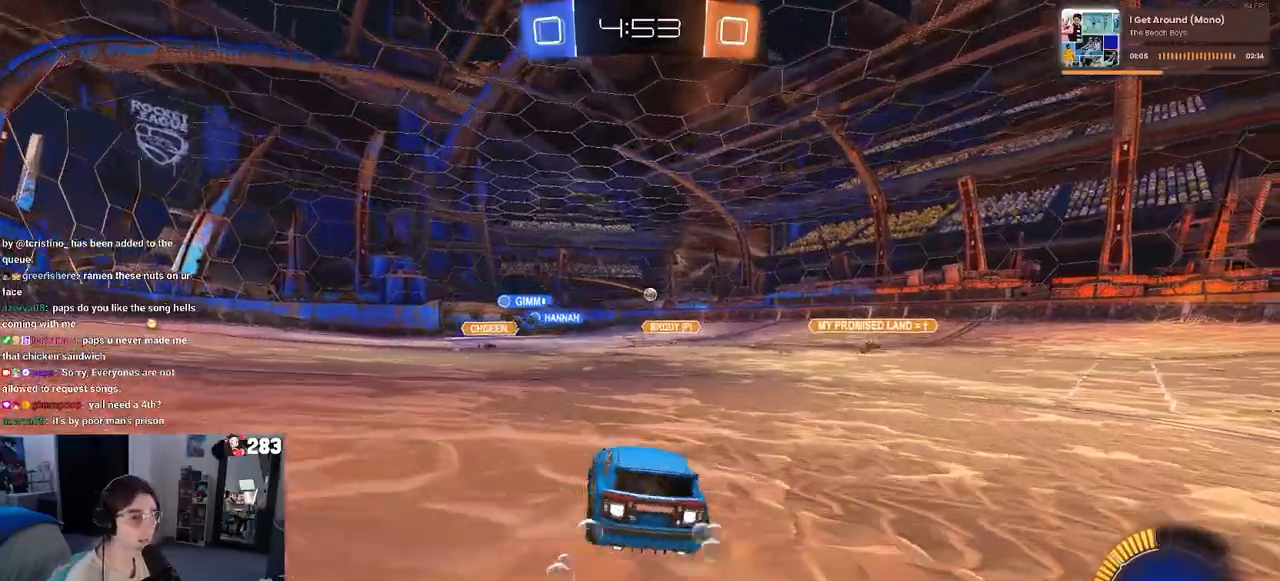
{"buttons": ["SQUARE", "R2"], "left_stick": "down-left", "right_stick": "center", "events": [[33, "left_stick", "right"], [67, "CROSS", "down"], [100, "left_stick", "up"], [150, "CROSS", "up"], [167, "left_stick", "up-left"], [217, "CROSS", "down"], [267, "SQUARE", "down"], [300, "CROSS", "up"], [300, "left_stick", "down-left"], [500, "R1", "up"]]}
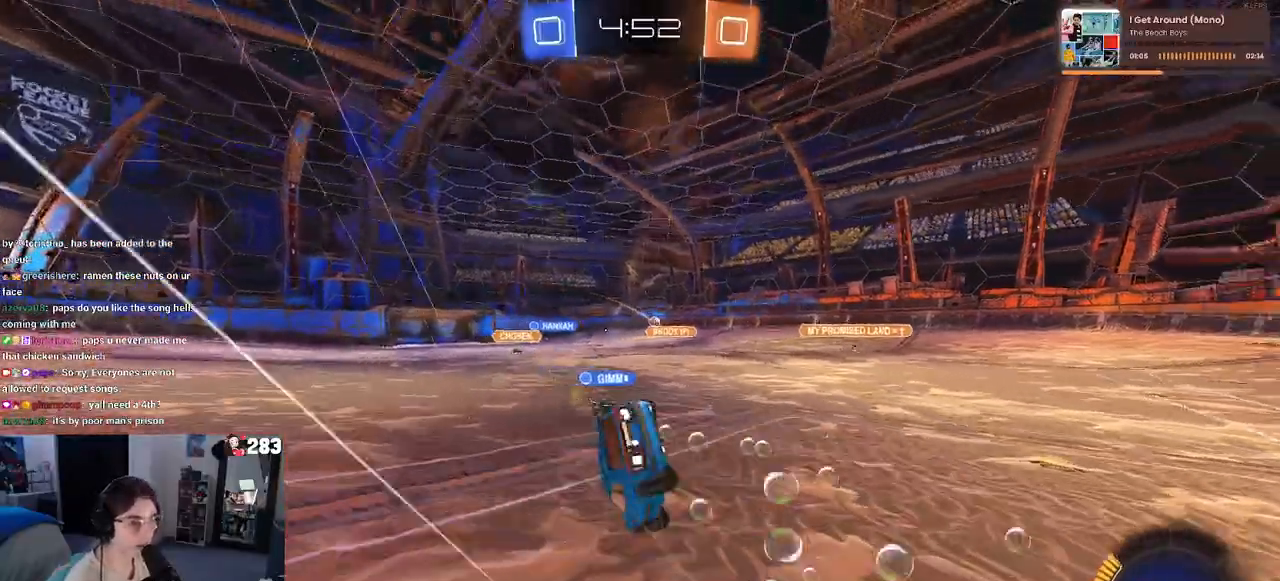
{"buttons": ["SQUARE", "R2"], "left_stick": "down-left", "right_stick": "center", "events": []}